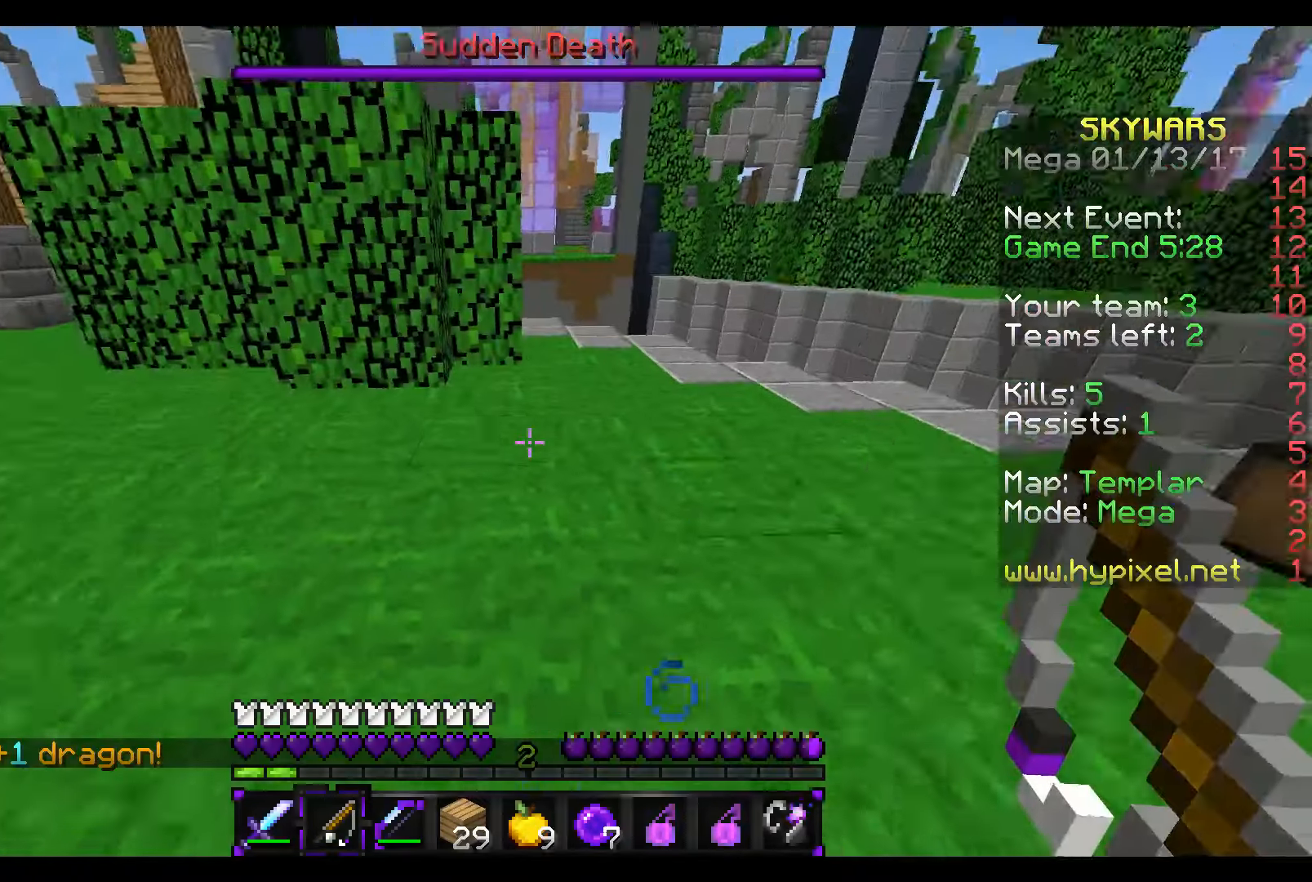
Gameplay with keyboard and mouse; each line is a JSON object with the keys and mouse buttons held at the frame after it. "events" lists presses ("down") and releases ("up") of "a", "d", "s", "w", "mouse_left" and "mouse_right" between this image and that frame as [ms after this image, input, new state], when the widget could be followed in between. "mouse_left", "mouse_right" = the "left", "right" buttons of the "mouse" list. No other keys are recorded. Fast repeated clicks can show as one long hold. Mouse movement is not recorded.
{"keys": ["s"], "mouse": ["right"], "events": [[367, "mouse_right", "down"]]}
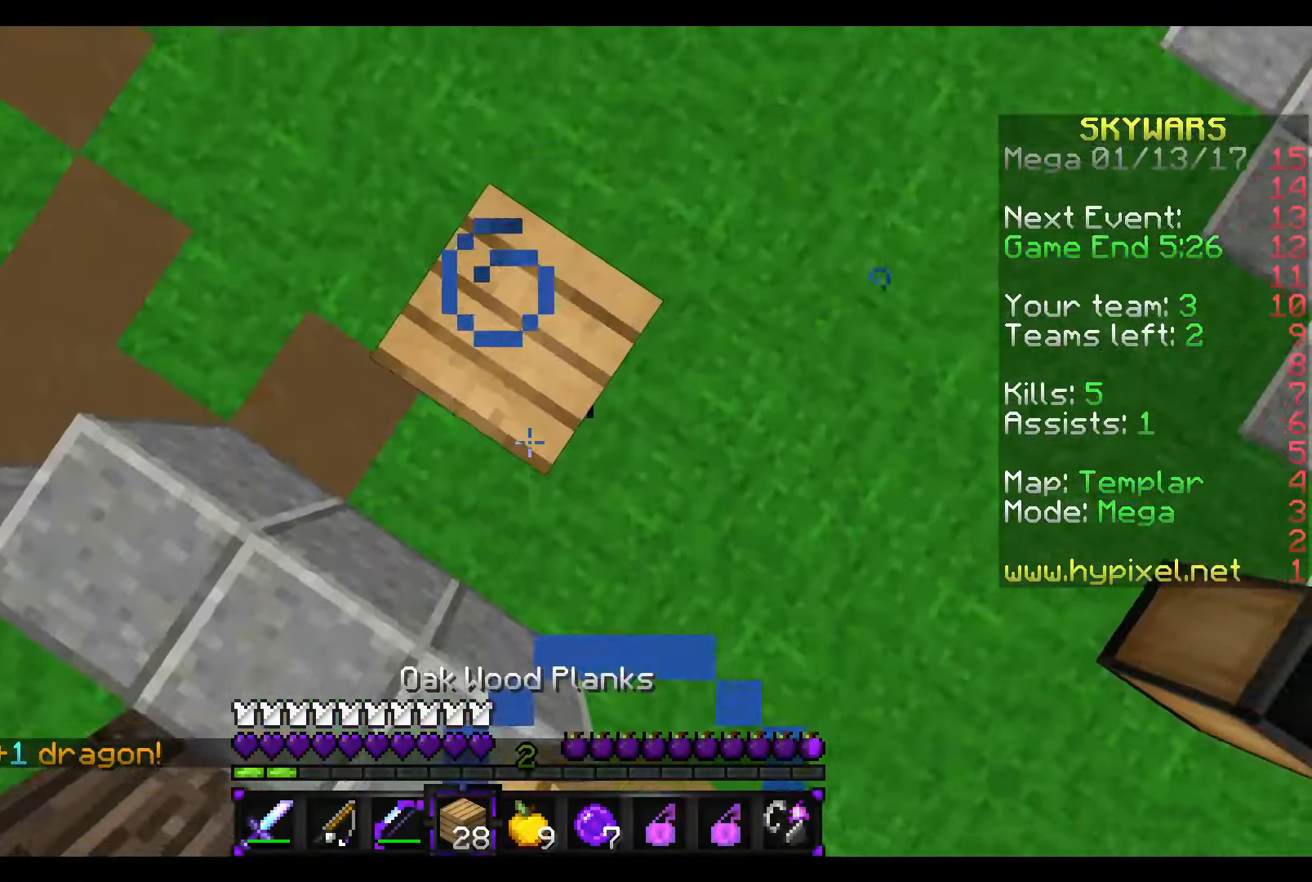
{"keys": ["s", "w"], "mouse": [], "events": [[117, "mouse_right", "up"], [167, "w", "down"]]}
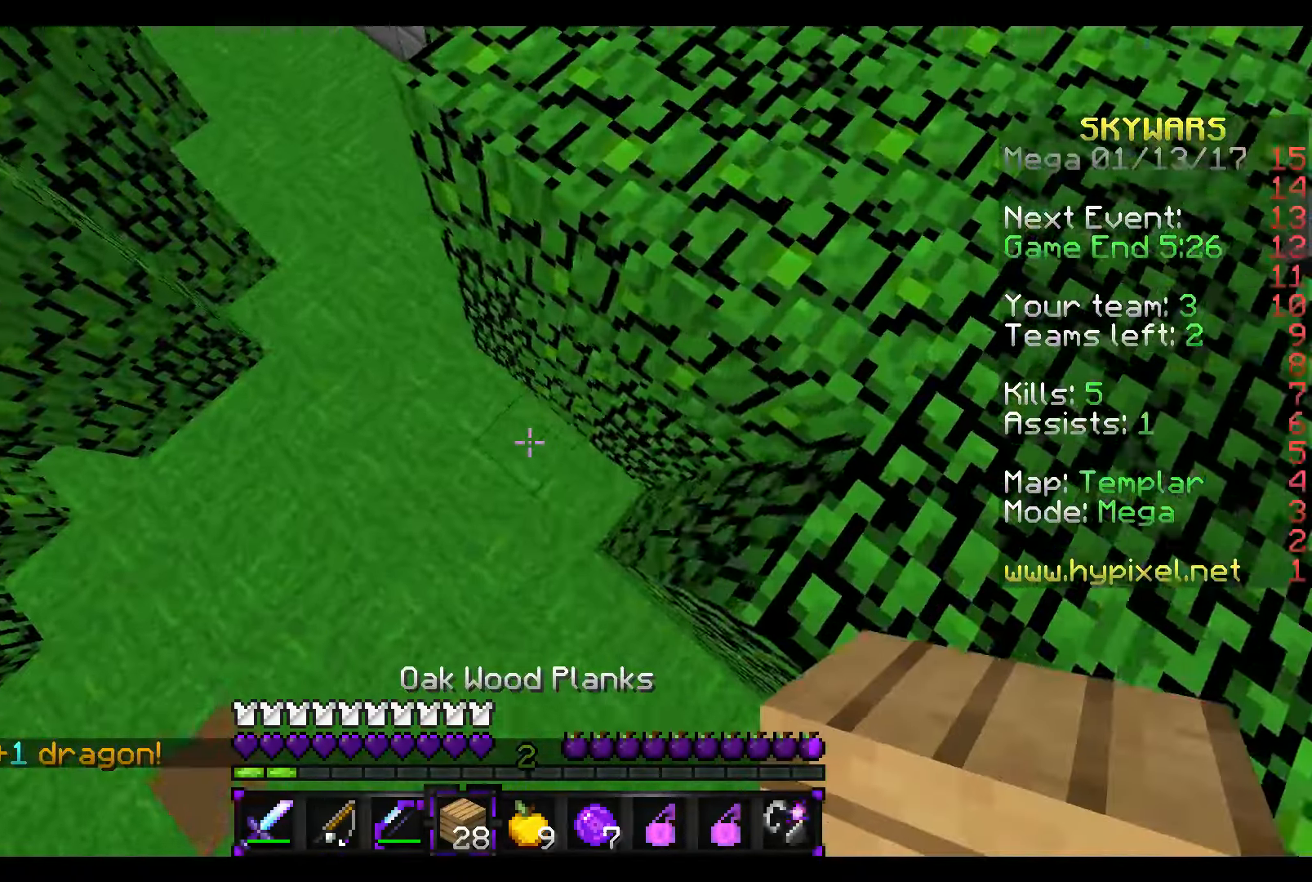
{"keys": ["s", "w"], "mouse": [], "events": [[17, "a", "down"], [217, "a", "up"]]}
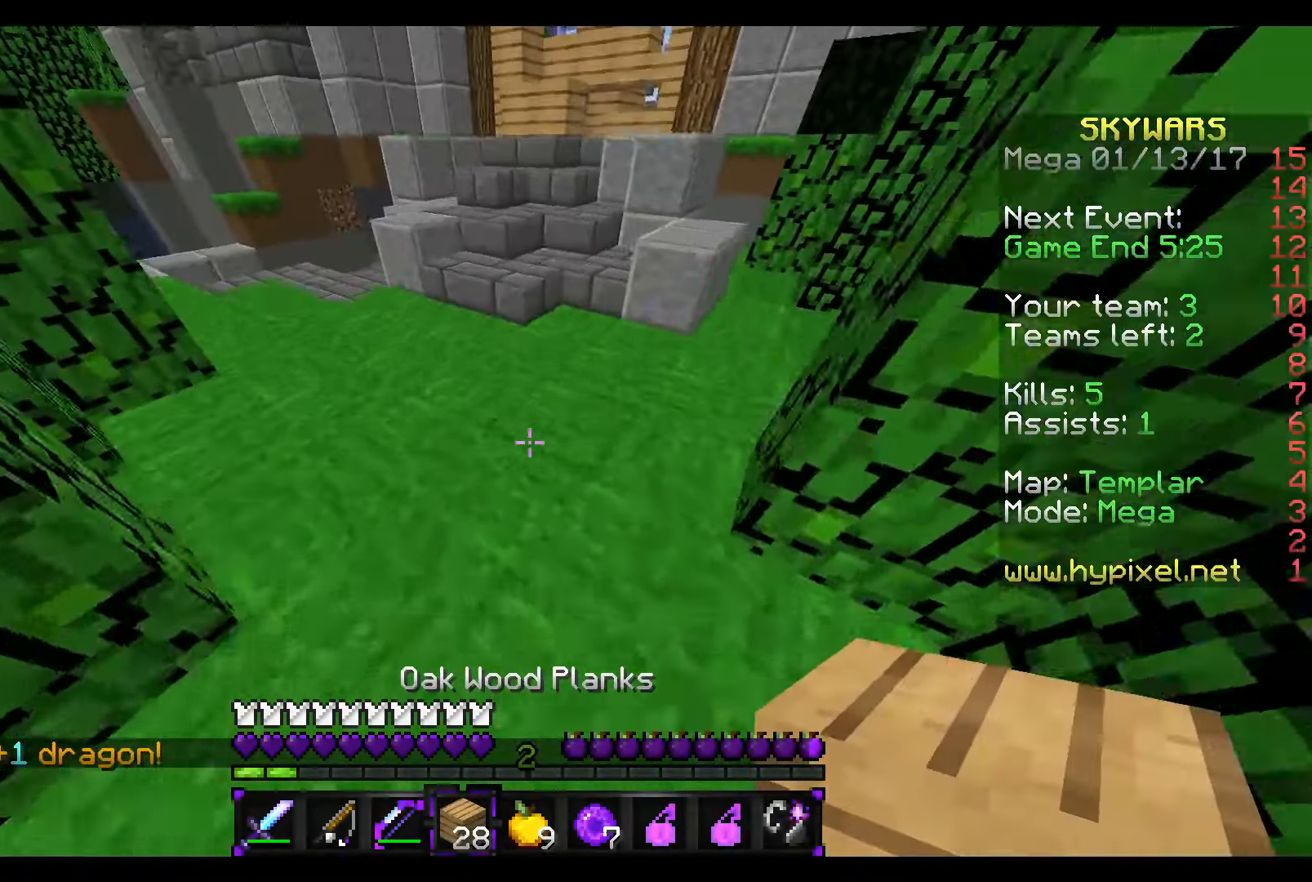
{"keys": ["s"], "mouse": ["right"], "events": [[317, "mouse_right", "down"], [417, "w", "up"]]}
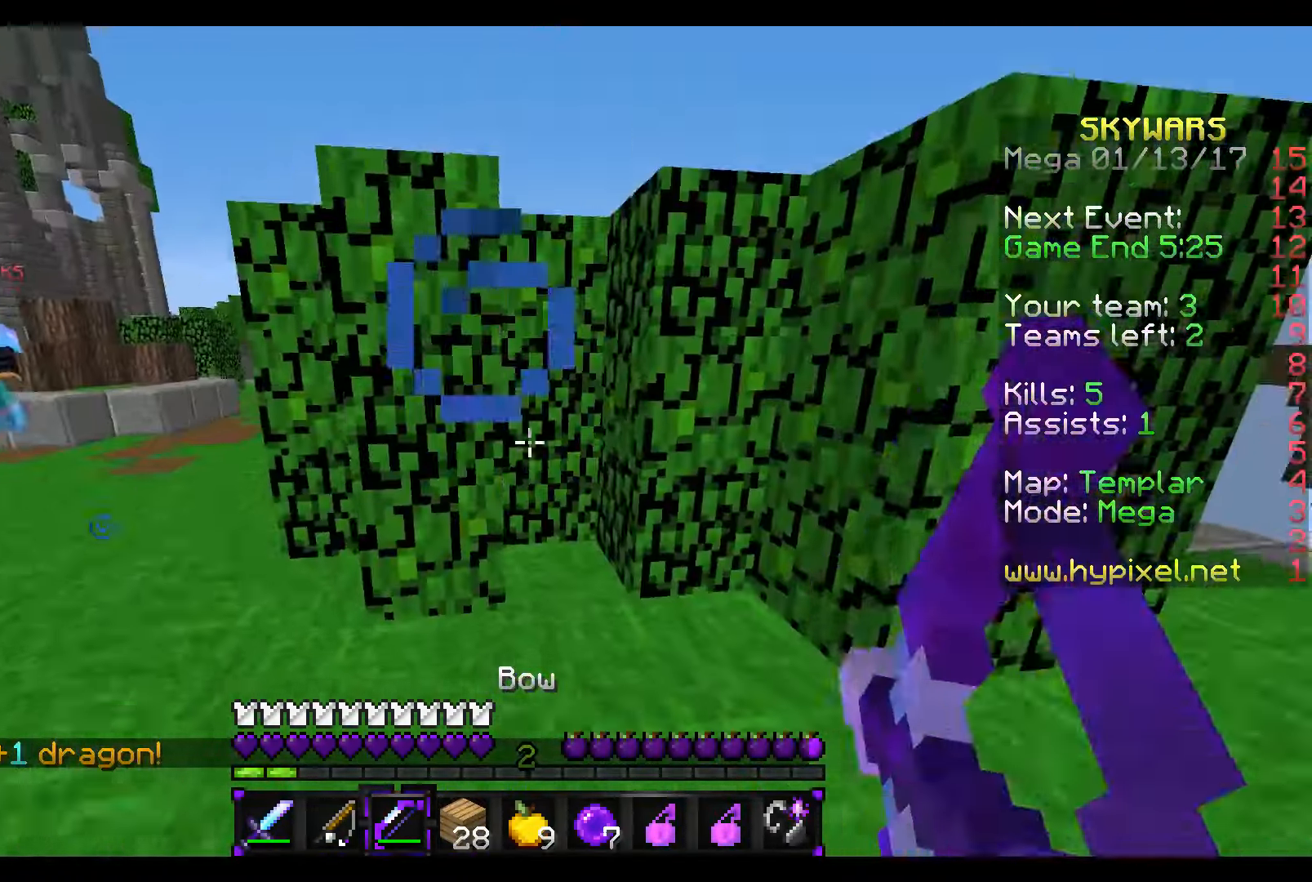
{"keys": ["a", "w"], "mouse": ["right"], "events": [[417, "a", "down"], [417, "w", "down"], [467, "s", "up"]]}
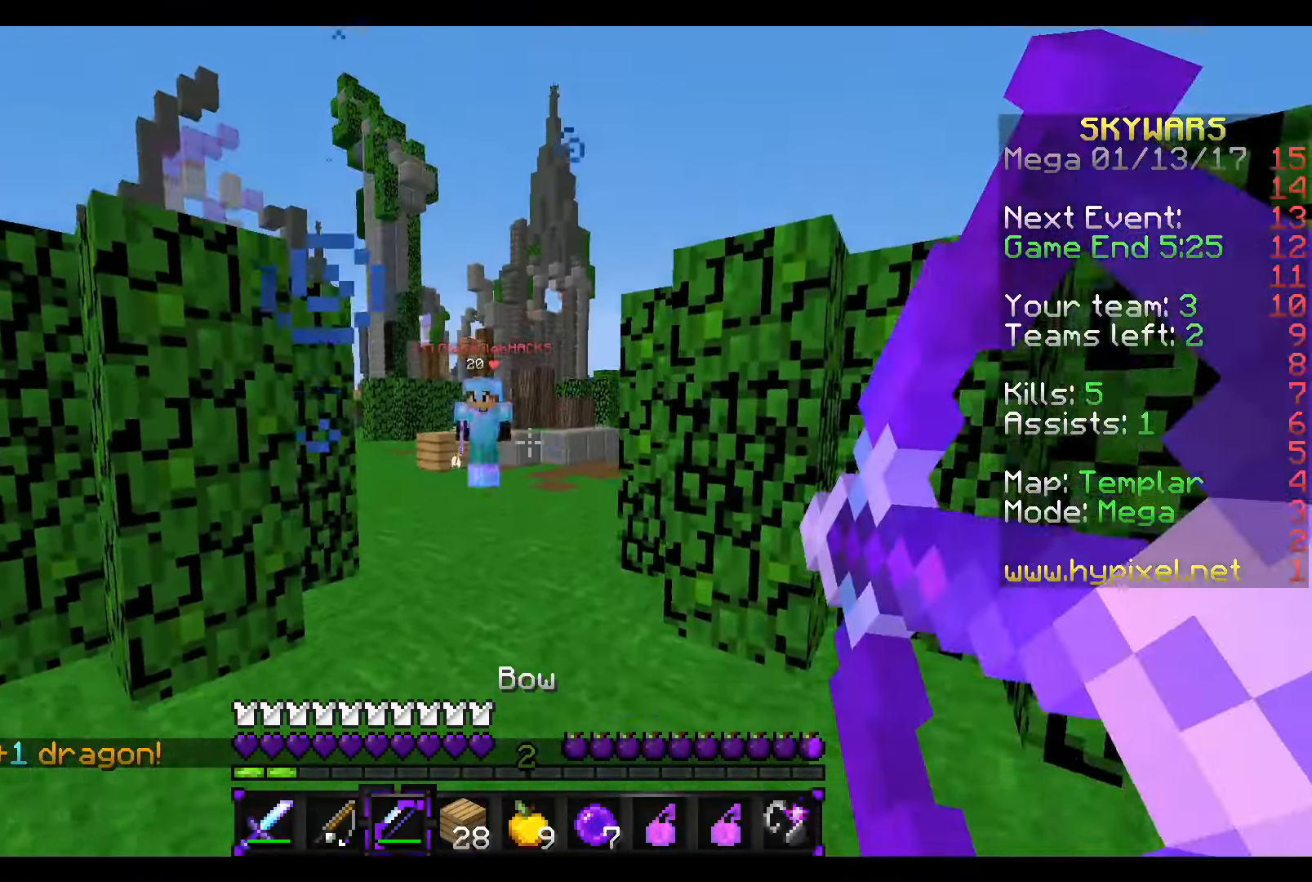
{"keys": ["w"], "mouse": ["left"], "events": [[117, "a", "up"], [167, "mouse_right", "up"], [317, "mouse_right", "down"], [367, "mouse_right", "up"], [467, "mouse_left", "down"]]}
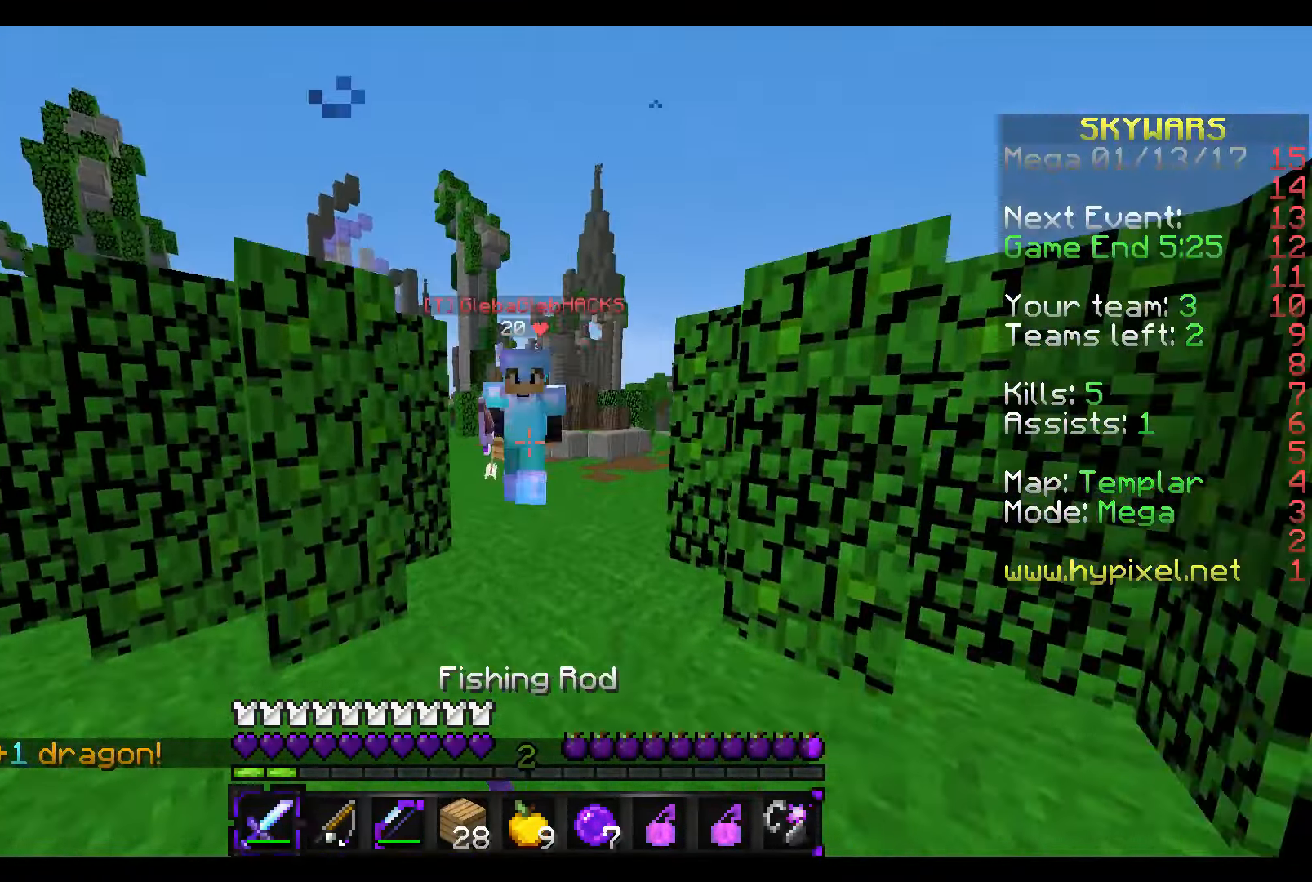
{"keys": ["a", "w"], "mouse": ["left"], "events": [[17, "mouse_left", "up"], [67, "mouse_left", "down"], [167, "mouse_left", "up"], [217, "a", "down"], [217, "mouse_left", "down"], [267, "mouse_left", "up"], [317, "mouse_left", "down"], [417, "mouse_left", "up"], [467, "mouse_left", "down"]]}
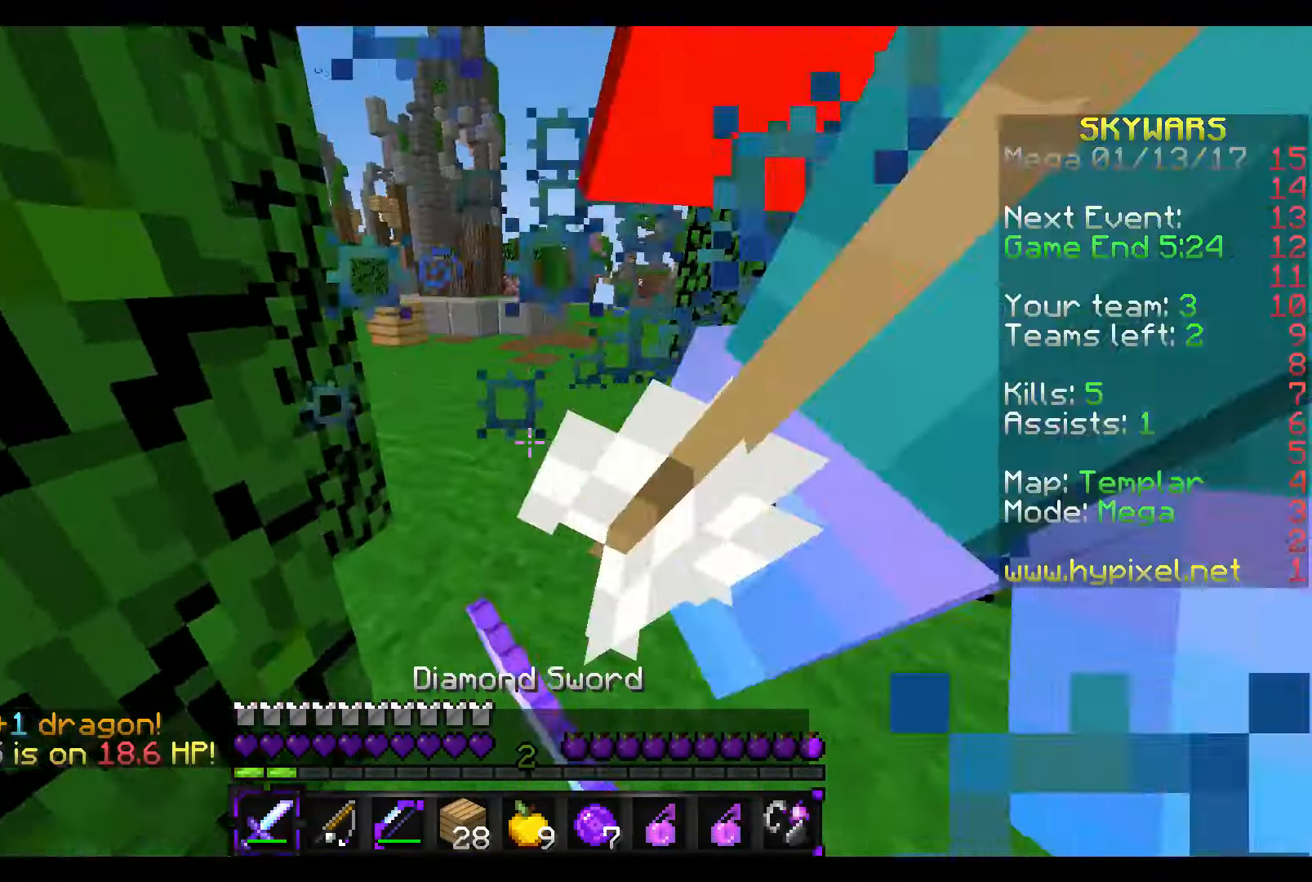
{"keys": ["w"], "mouse": ["left"], "events": [[17, "mouse_left", "up"], [67, "mouse_left", "down"], [117, "a", "up"], [117, "w", "up"], [167, "mouse_left", "up"], [167, "s", "down"], [217, "mouse_left", "down"], [267, "mouse_left", "up"], [317, "mouse_left", "down"], [367, "mouse_left", "up"], [367, "w", "down"], [417, "s", "up"], [467, "mouse_left", "down"]]}
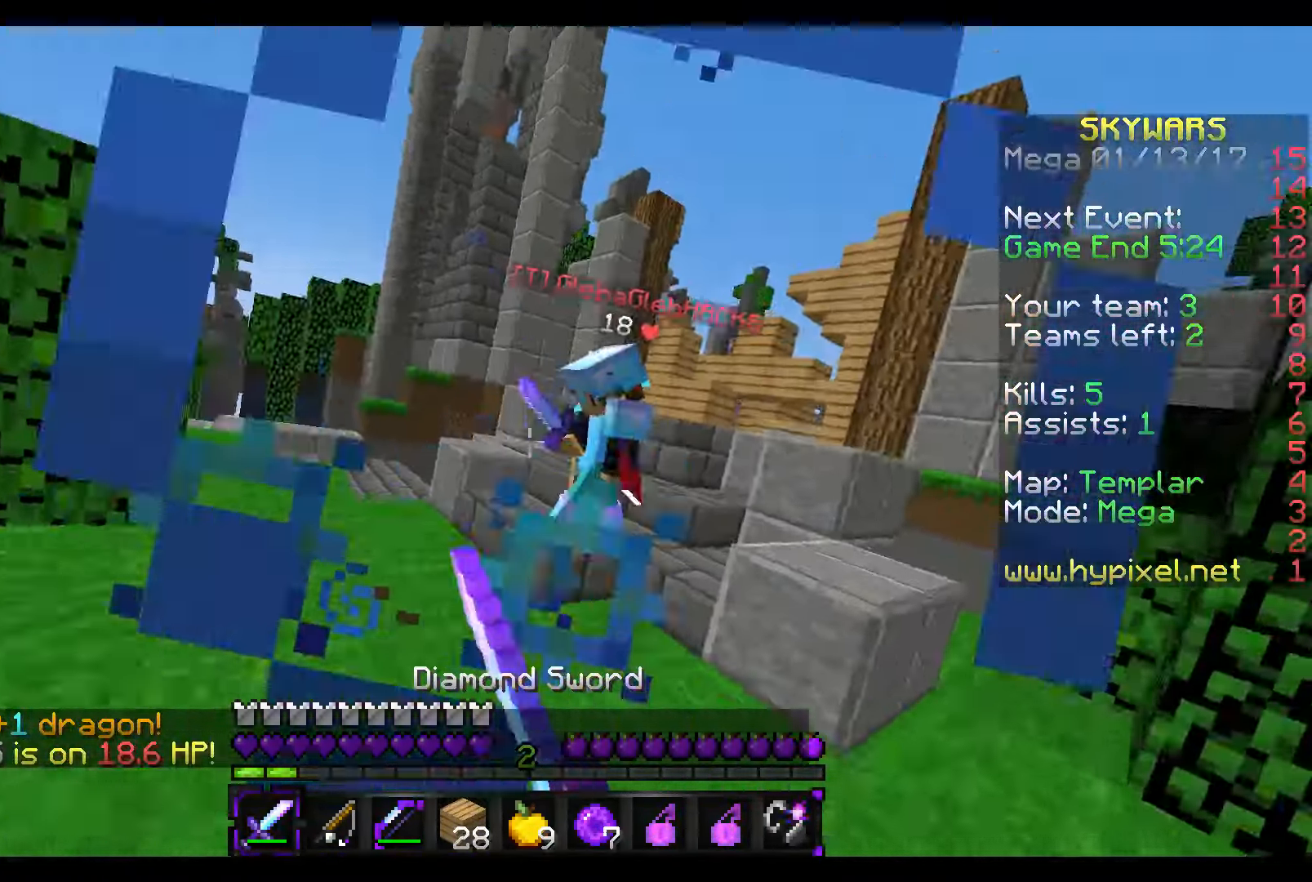
{"keys": ["w"], "mouse": ["left"], "events": [[17, "mouse_left", "up"], [67, "mouse_left", "down"], [167, "mouse_left", "up"], [217, "d", "down"], [217, "mouse_left", "down"], [316, "d", "up"], [316, "mouse_left", "up"], [366, "mouse_left", "down"], [416, "mouse_left", "up"], [466, "mouse_left", "down"]]}
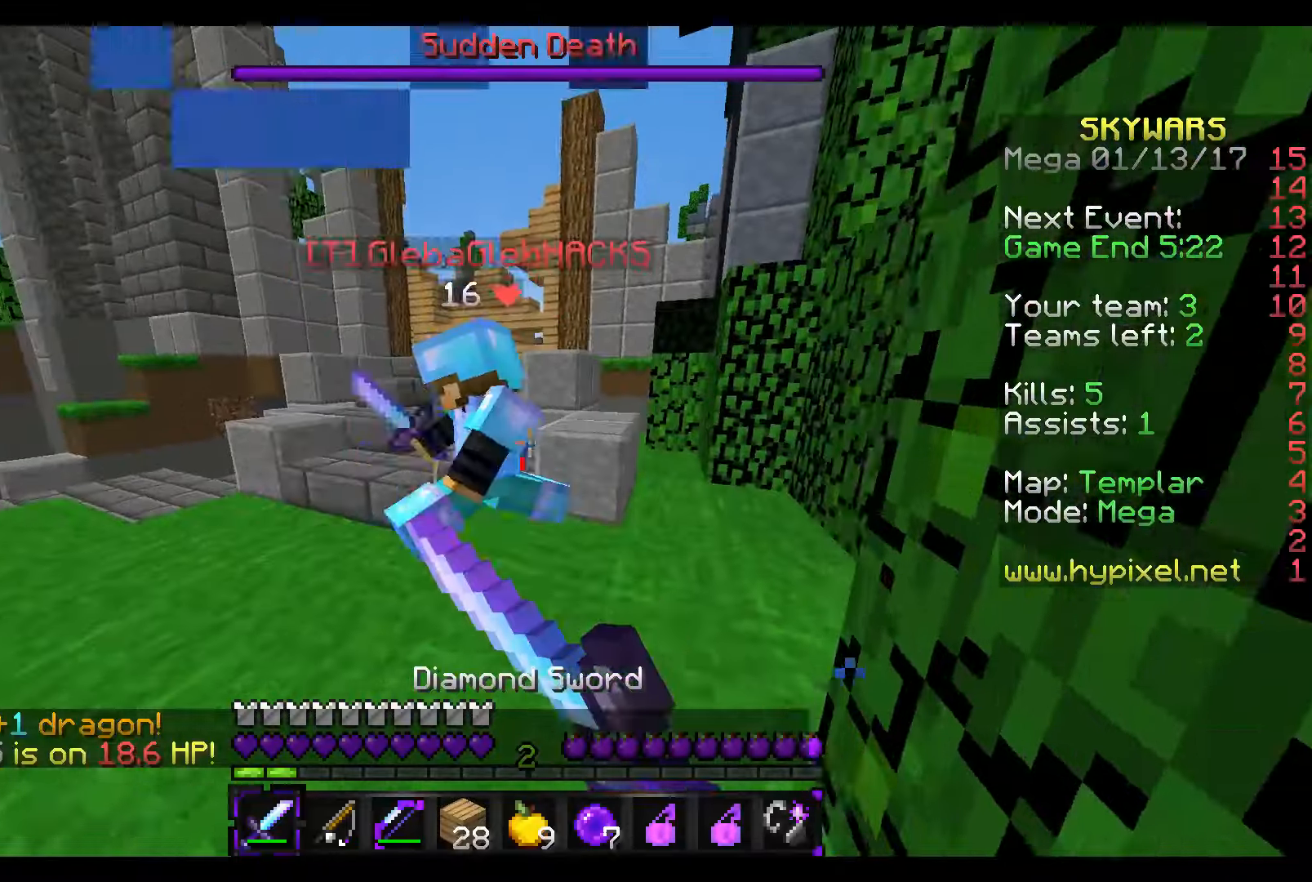
{"keys": ["s"], "mouse": [], "events": [[66, "mouse_left", "up"], [116, "a", "down"], [116, "mouse_left", "down"], [216, "mouse_left", "up"], [266, "mouse_left", "down"], [316, "a", "up"], [316, "mouse_left", "up"], [316, "w", "up"], [366, "mouse_left", "down"], [366, "s", "down"], [466, "mouse_left", "up"]]}
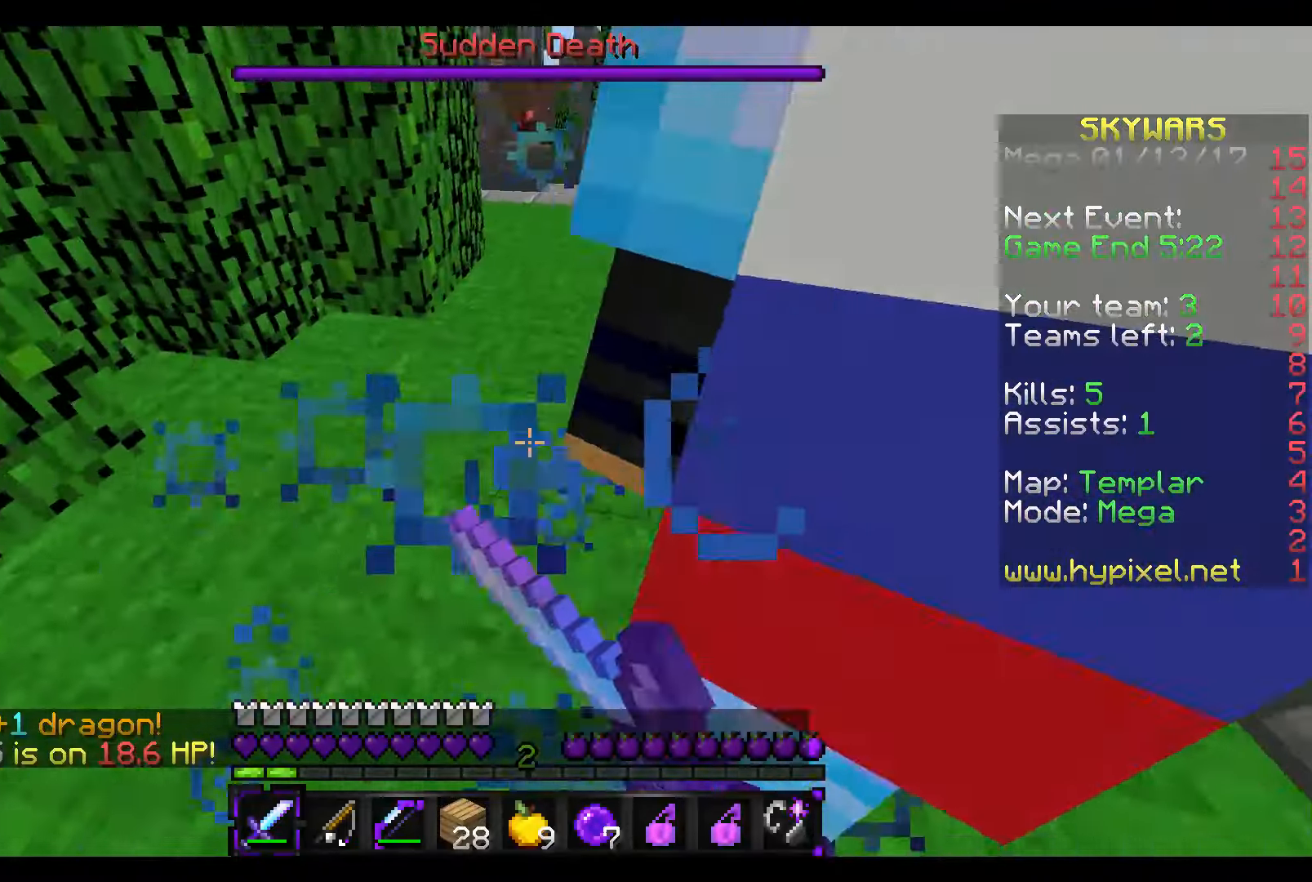
{"keys": [], "mouse": [], "events": [[16, "mouse_left", "down"], [16, "s", "up"], [66, "mouse_left", "up"], [66, "s", "down"], [166, "mouse_left", "down"], [216, "mouse_left", "up"], [216, "w", "down"], [266, "mouse_left", "down"], [266, "s", "up"], [316, "mouse_left", "up"], [416, "mouse_left", "down"], [466, "mouse_left", "up"], [466, "w", "up"]]}
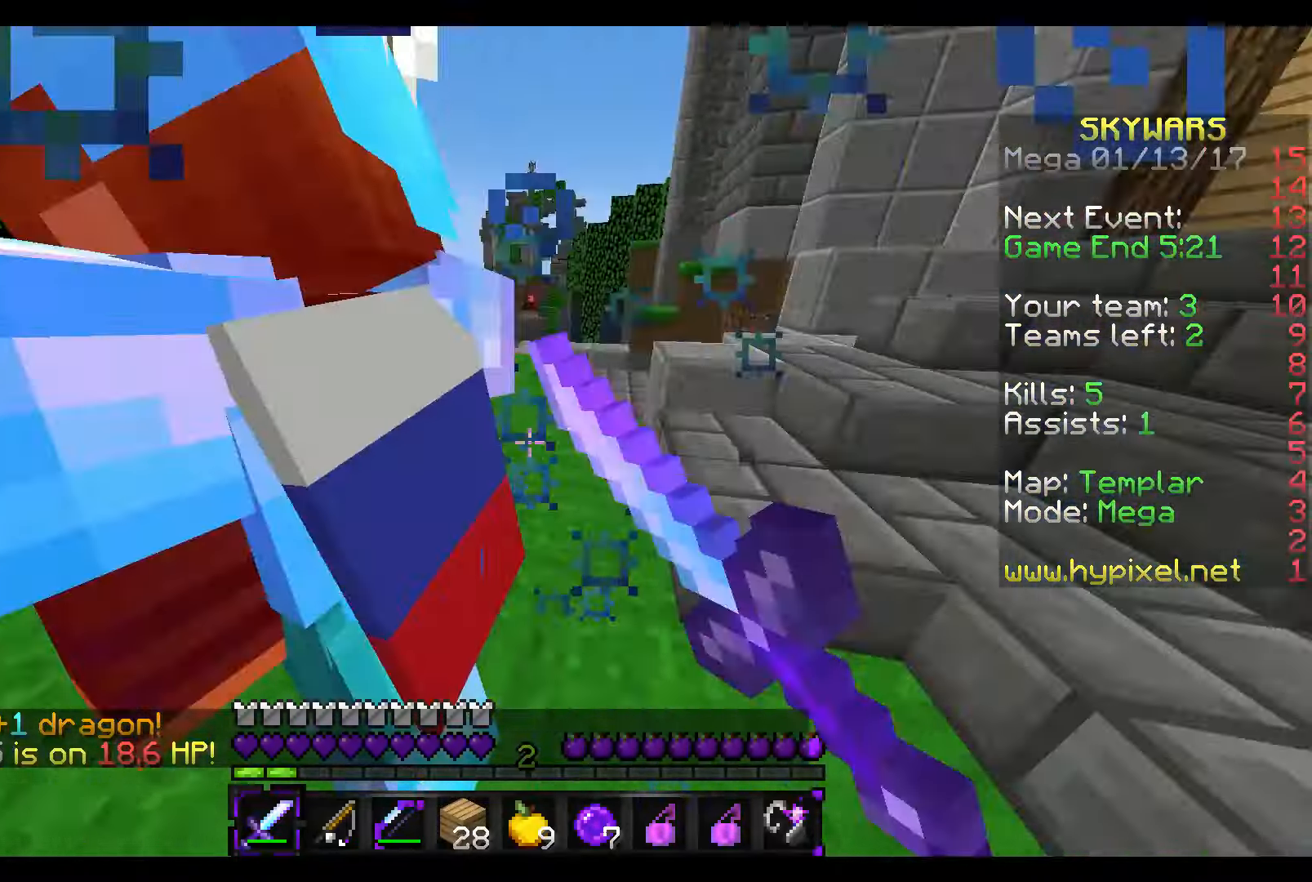
{"keys": ["w"], "mouse": [], "events": [[16, "mouse_left", "down"], [16, "s", "down"], [66, "mouse_left", "up"], [116, "w", "down"], [166, "mouse_left", "down"], [166, "s", "up"], [216, "mouse_left", "up"], [266, "mouse_left", "down"], [266, "w", "up"], [316, "s", "down"], [366, "mouse_left", "up"], [416, "mouse_left", "down"], [416, "w", "down"], [466, "mouse_left", "up"], [466, "s", "up"]]}
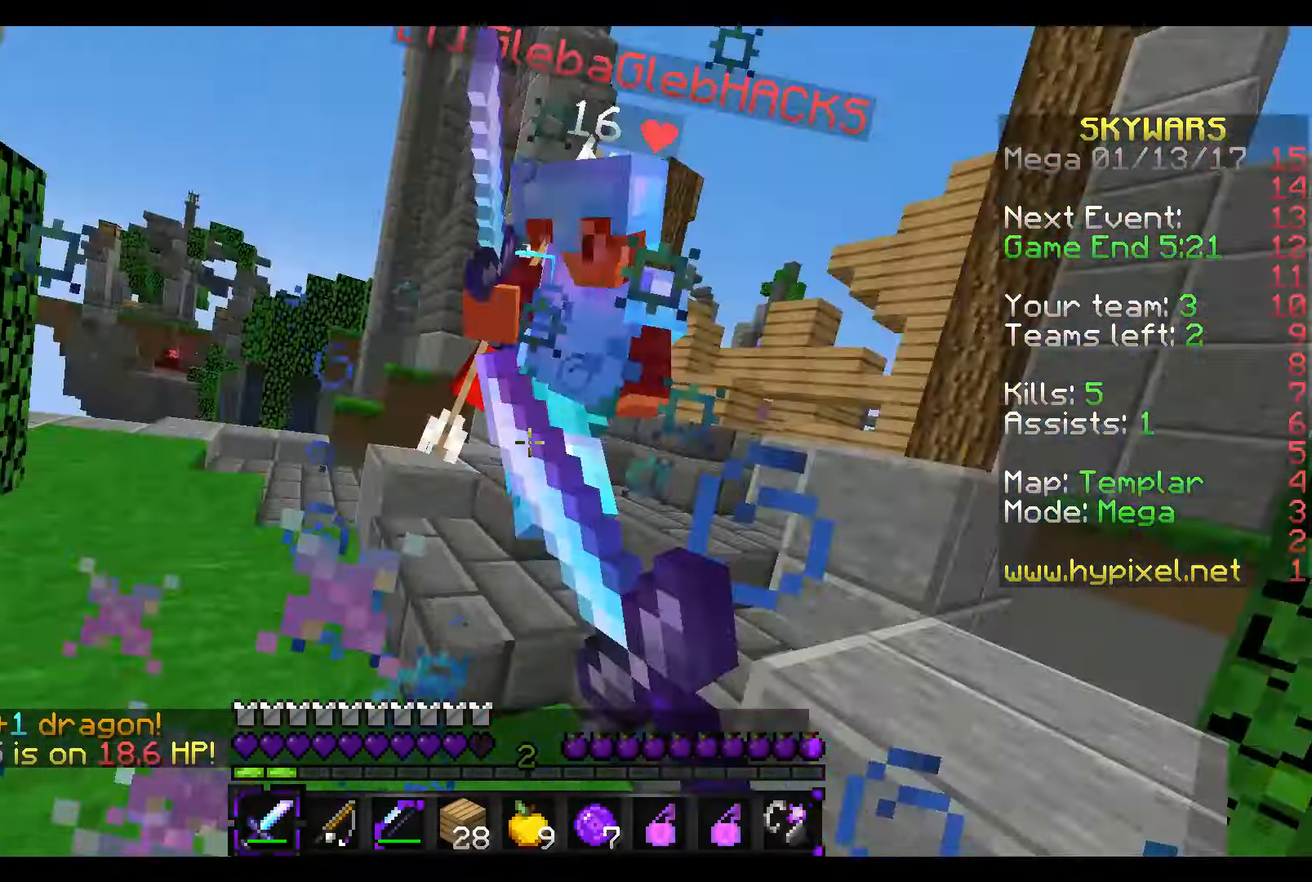
{"keys": ["w"], "mouse": ["left"], "events": [[16, "mouse_left", "down"], [116, "mouse_left", "up"], [166, "mouse_left", "down"], [266, "mouse_left", "up"], [316, "mouse_left", "down"], [366, "mouse_left", "up"], [466, "mouse_left", "down"]]}
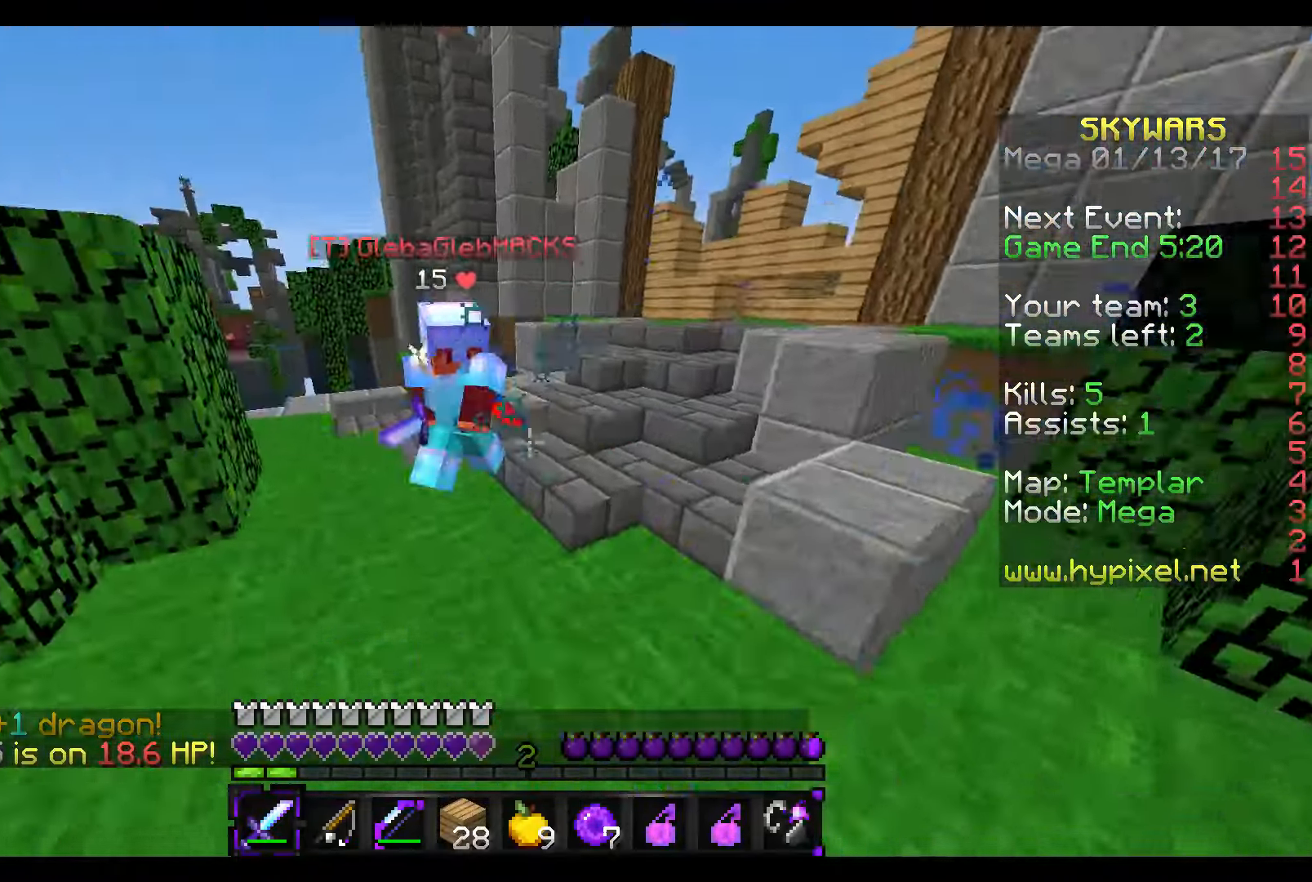
{"keys": ["w"], "mouse": [], "events": [[16, "mouse_left", "up"], [116, "mouse_right", "down"], [216, "mouse_right", "up"], [266, "mouse_left", "down"], [366, "mouse_left", "up"], [416, "mouse_left", "down"], [466, "mouse_left", "up"]]}
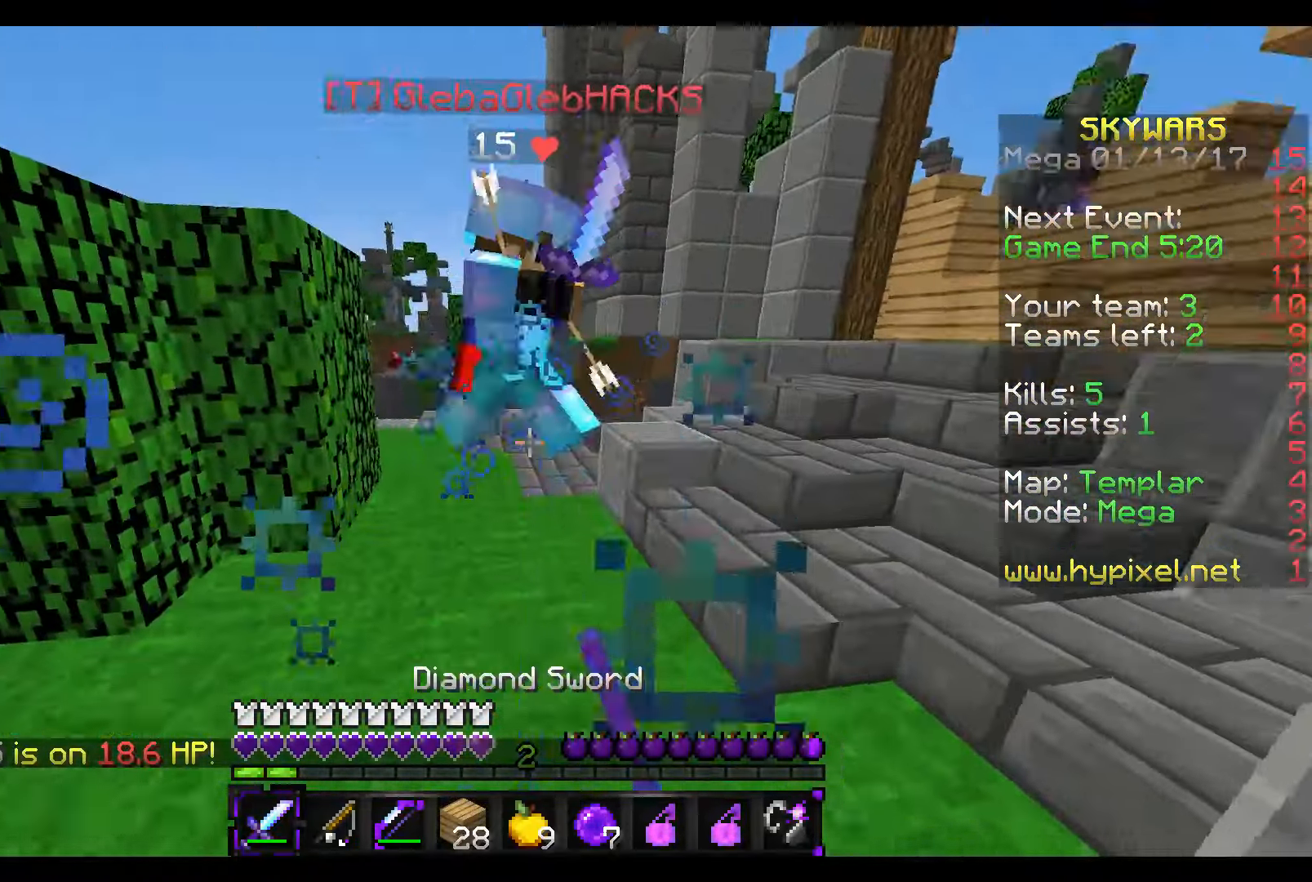
{"keys": ["w"], "mouse": ["left"], "events": [[66, "mouse_left", "down"], [116, "mouse_left", "up"], [166, "mouse_left", "down"], [266, "mouse_left", "up"], [316, "mouse_left", "down"], [416, "mouse_left", "up"], [466, "mouse_left", "down"]]}
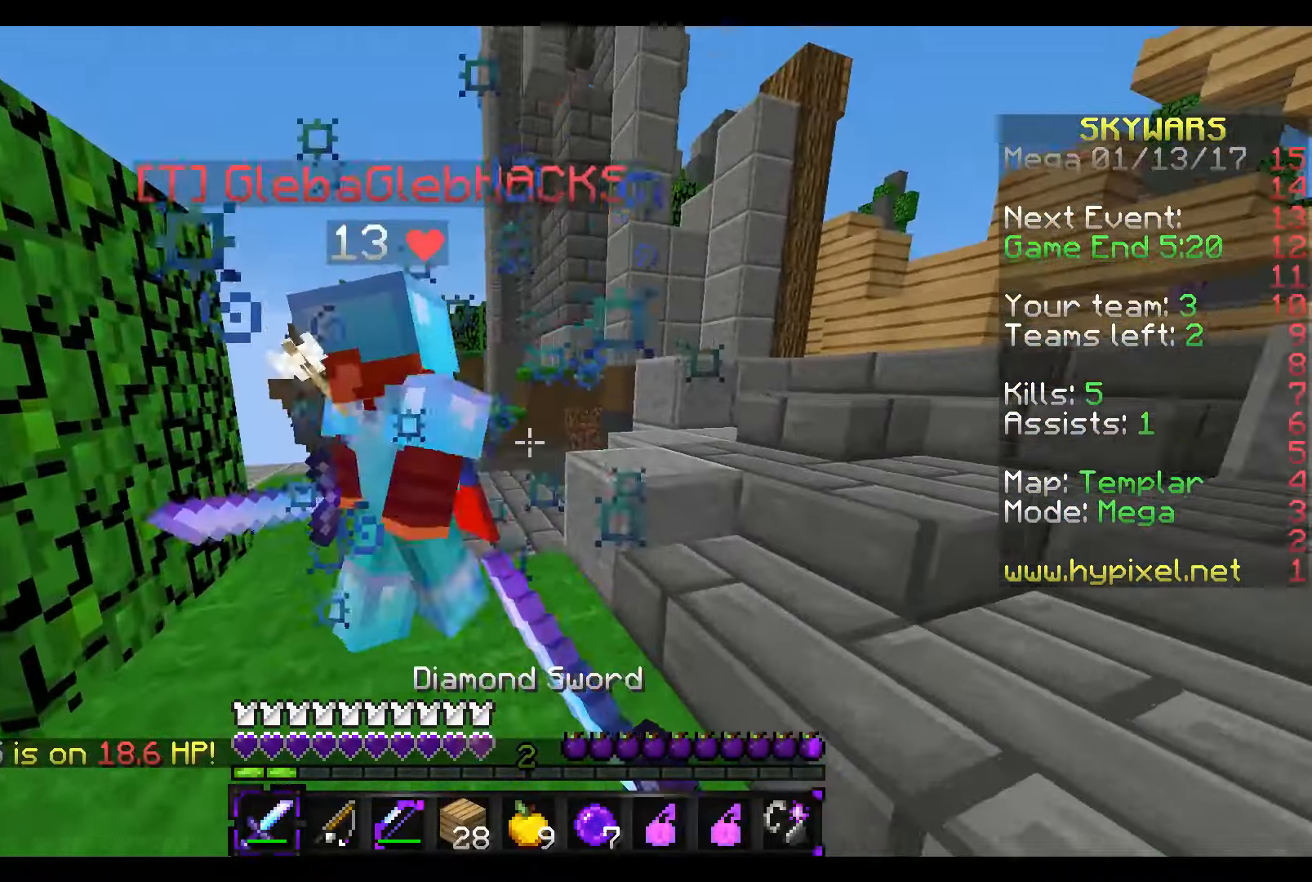
{"keys": ["w"], "mouse": ["left"], "events": [[166, "mouse_left", "up"], [216, "mouse_left", "down"], [316, "mouse_left", "up"], [366, "mouse_left", "down"], [416, "mouse_left", "up"], [466, "mouse_left", "down"]]}
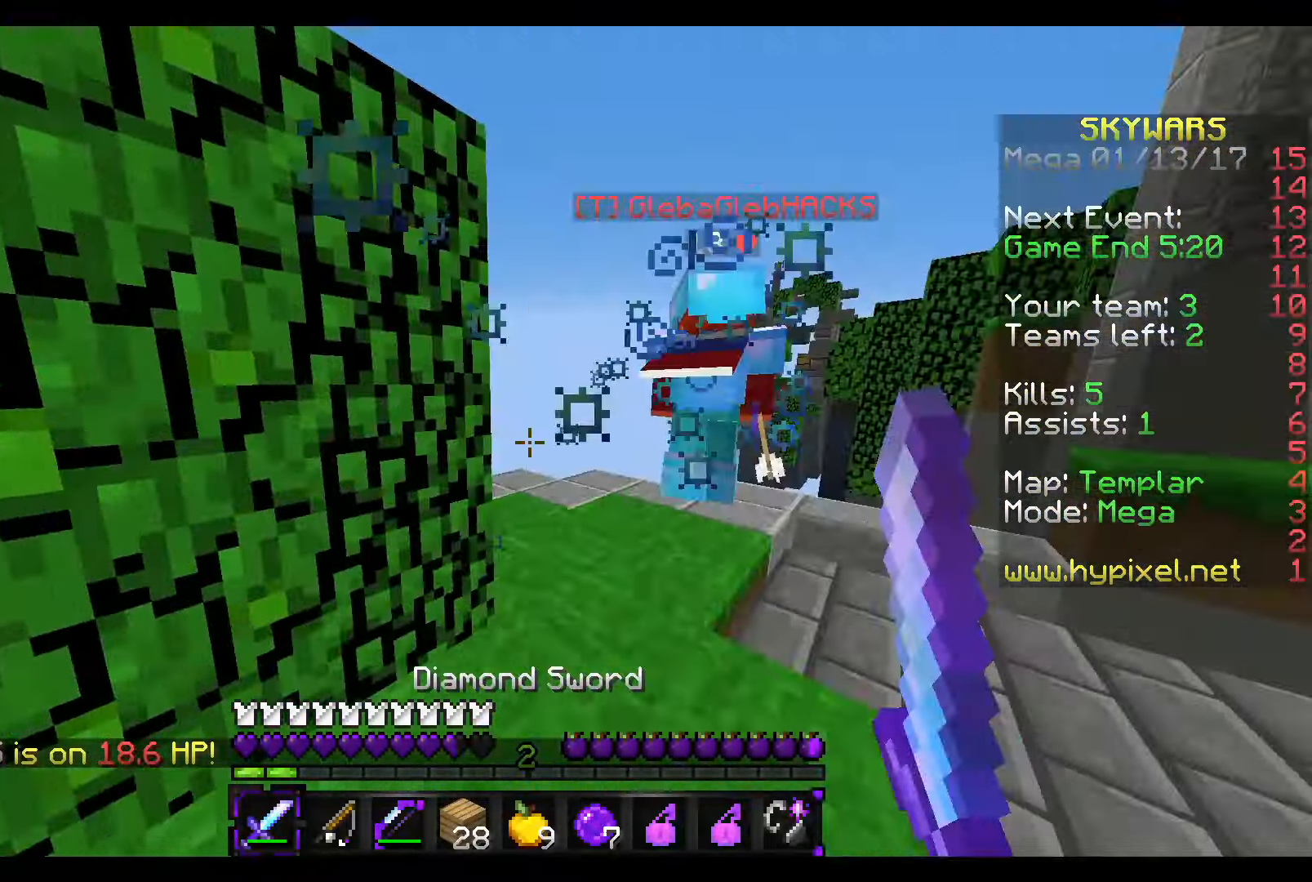
{"keys": ["w"], "mouse": ["left"], "events": [[66, "mouse_left", "up"], [116, "mouse_left", "down"], [216, "mouse_left", "up"], [266, "mouse_left", "down"], [366, "mouse_left", "up"], [416, "mouse_left", "down"]]}
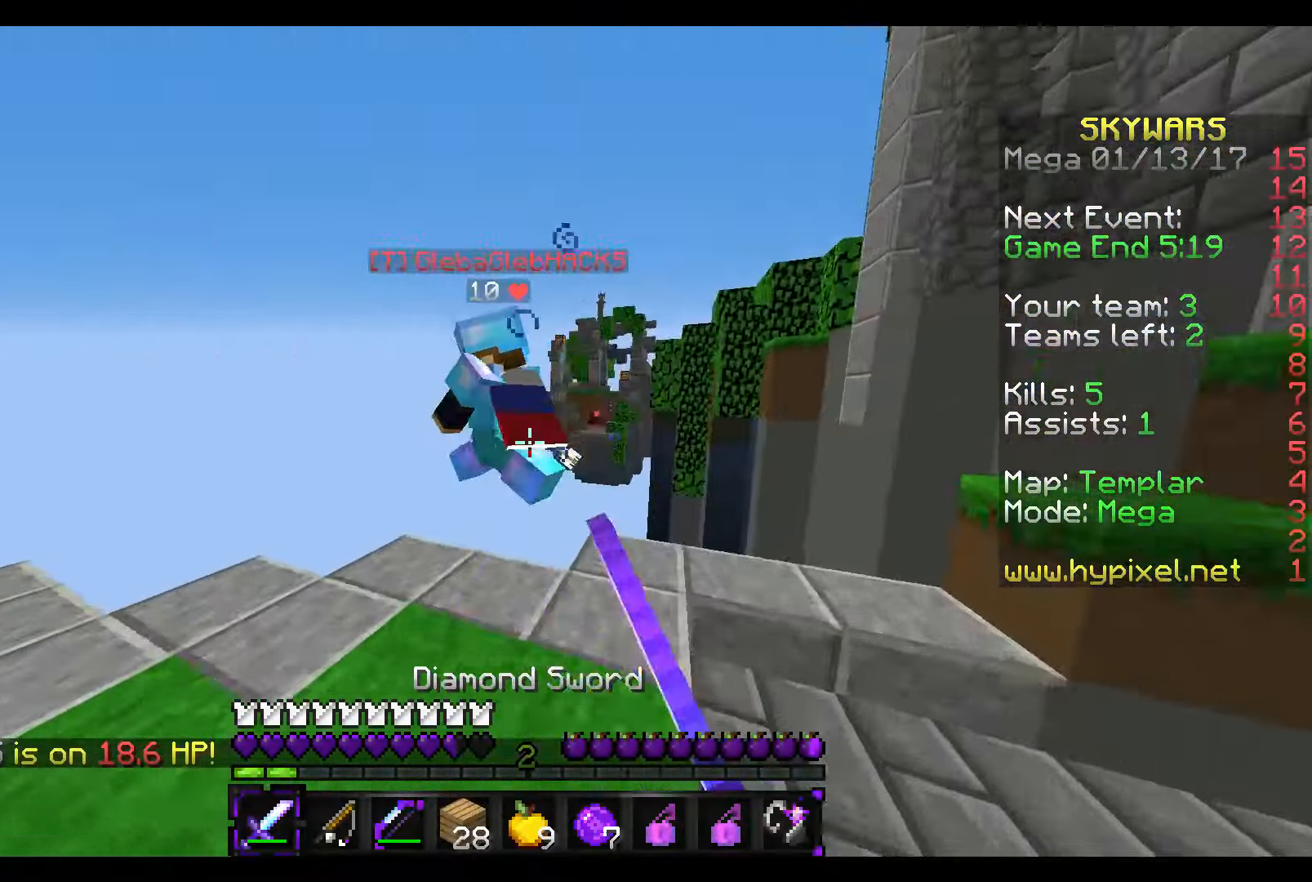
{"keys": ["a", "w"], "mouse": [], "events": [[16, "mouse_left", "up"], [66, "mouse_left", "down"], [166, "mouse_left", "up"], [216, "mouse_left", "down"], [266, "mouse_left", "up"], [316, "a", "down"], [316, "mouse_left", "down"], [416, "mouse_left", "up"]]}
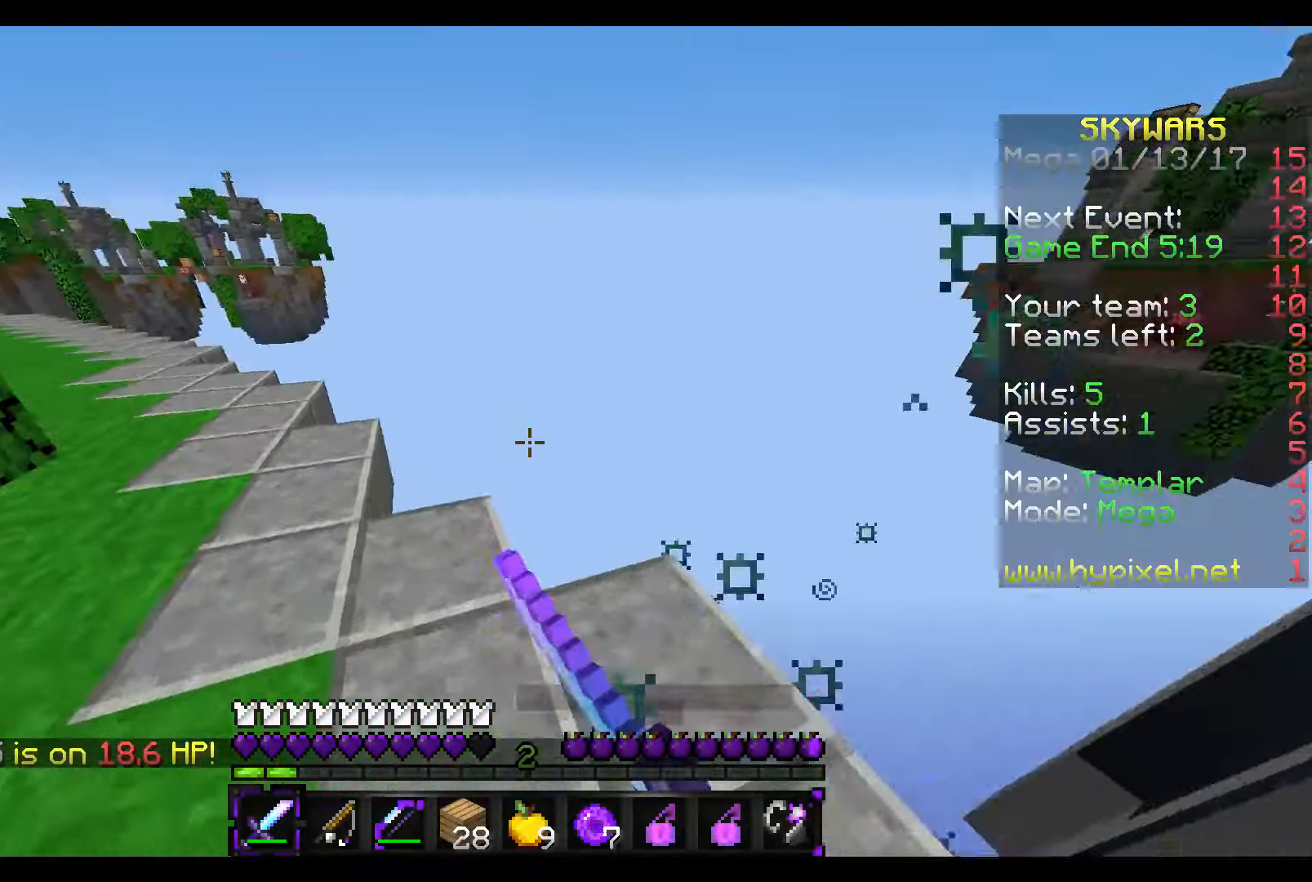
{"keys": ["a", "w"], "mouse": [], "events": [[16, "a", "up"], [66, "w", "up"], [317, "w", "down"], [417, "a", "down"]]}
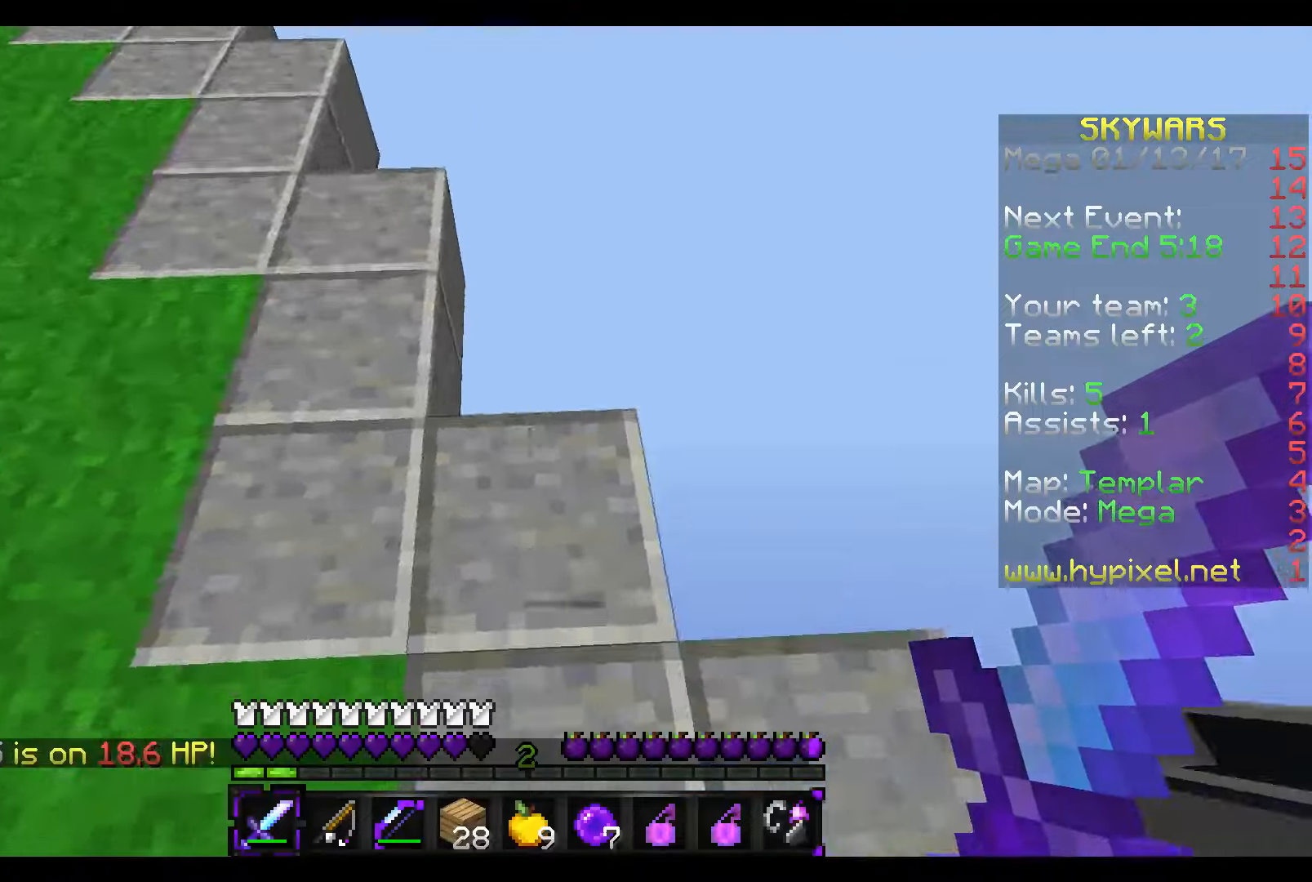
{"keys": ["w"], "mouse": [], "events": [[17, "a", "up"], [17, "w", "up"], [367, "w", "down"]]}
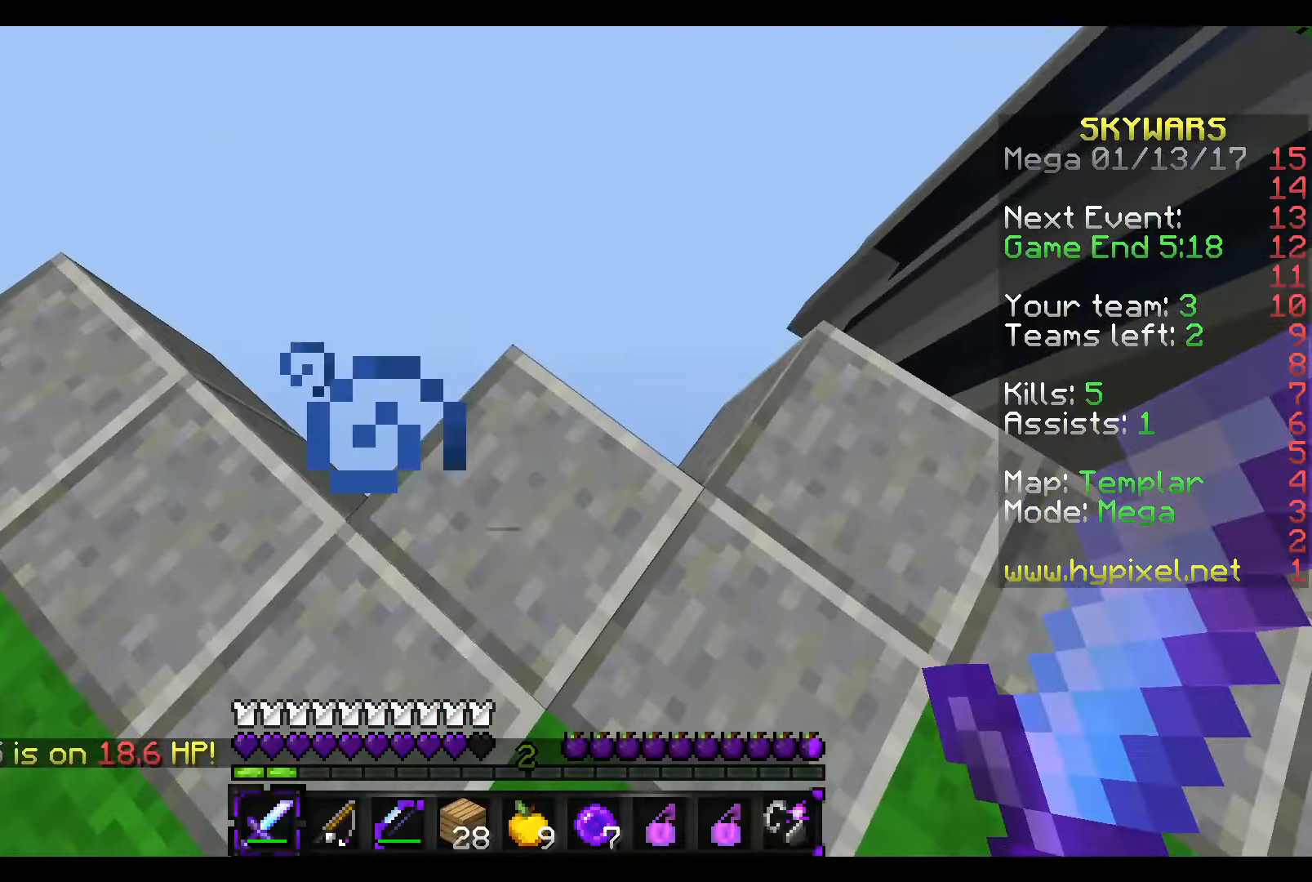
{"keys": [], "mouse": [], "events": [[317, "w", "up"]]}
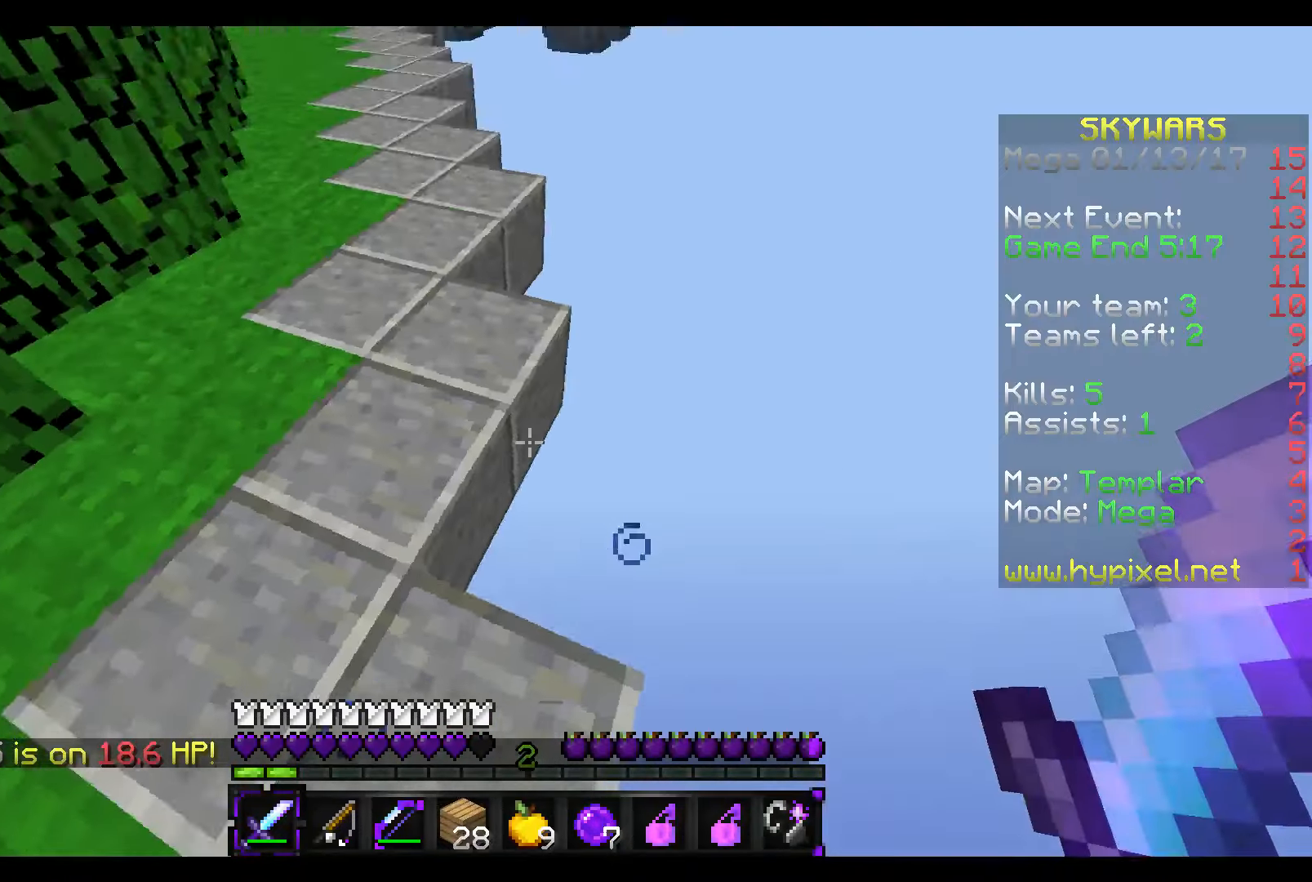
{"keys": [], "mouse": [], "events": []}
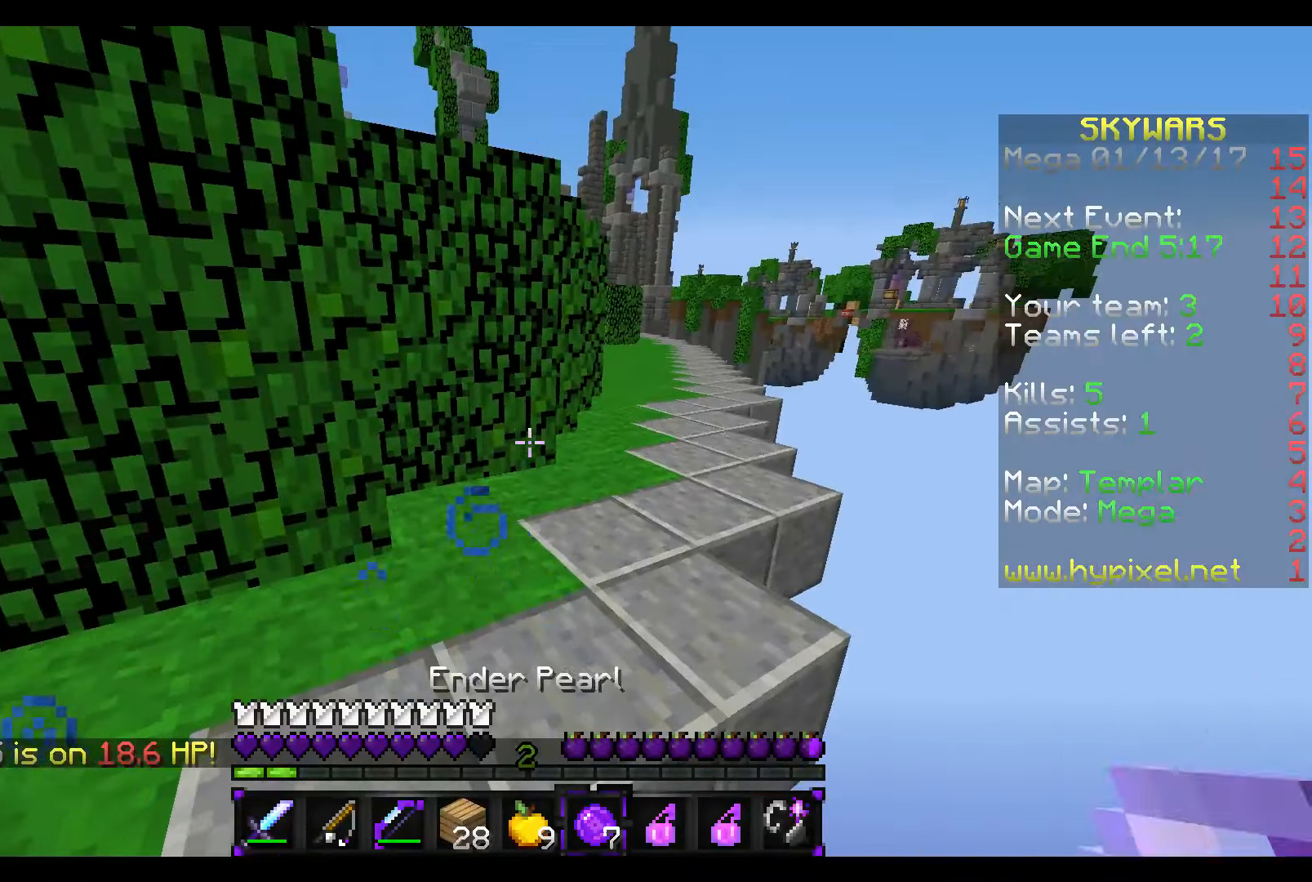
{"keys": ["a", "w"], "mouse": [], "events": [[317, "w", "down"], [417, "a", "down"]]}